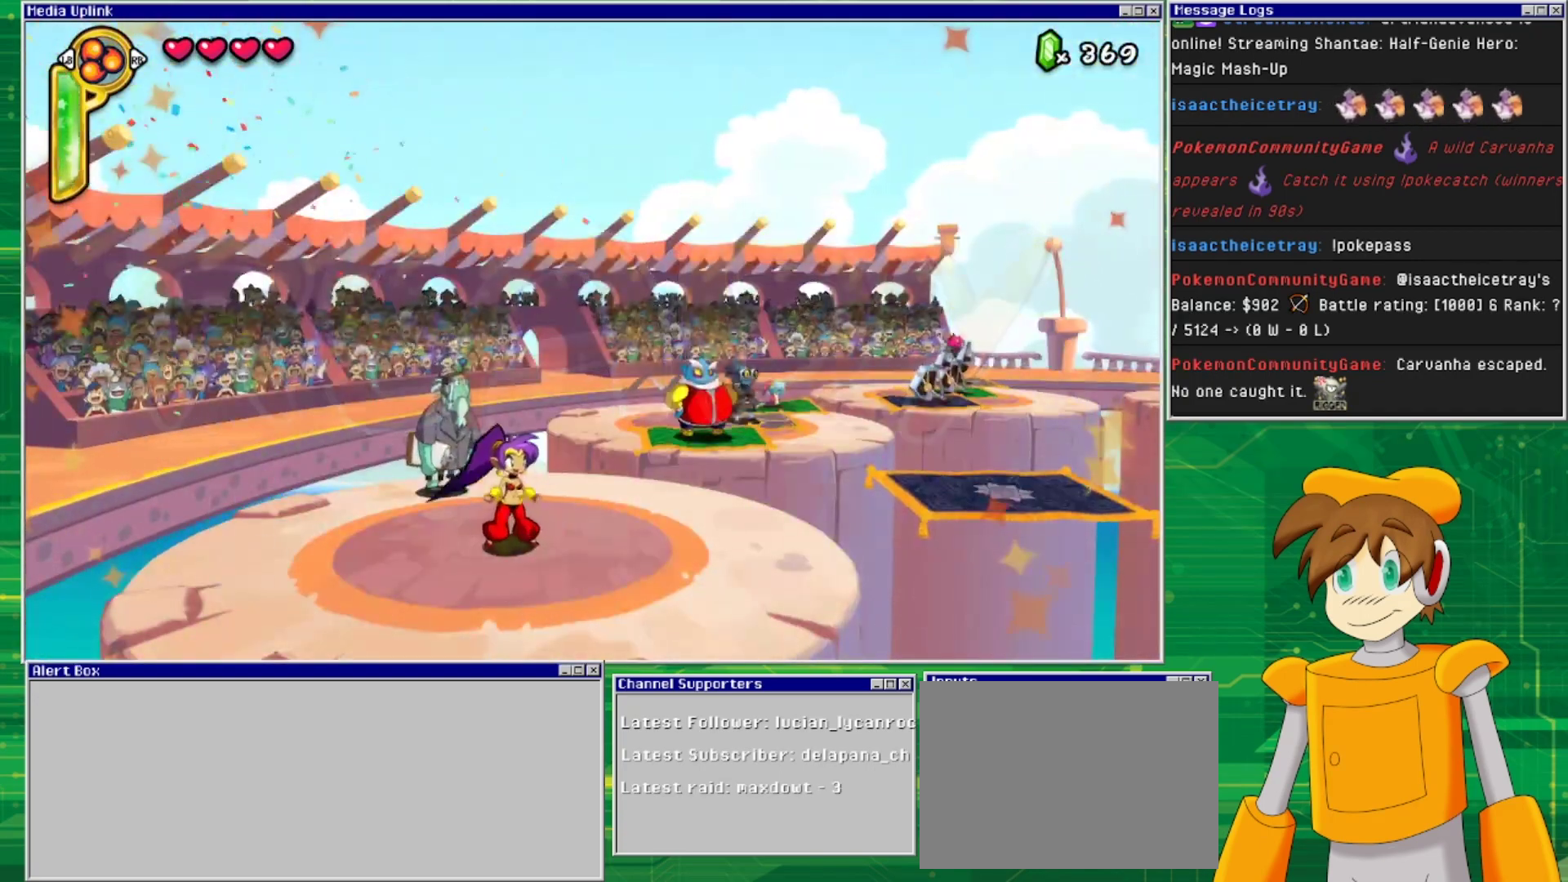
Gameplay with a controller (PlayStation layout); each line is a JSON object with the inputs held at the frame after it. "events" lists button and stick changes between this image and that frame as [ms after this image, input, new state], when the widget could be followed in between. Not read: L2 L3 R2 R3 left_stick right_stick.
{"buttons": ["DPAD_RIGHT"], "events": [[467, "DPAD_RIGHT", "down"]]}
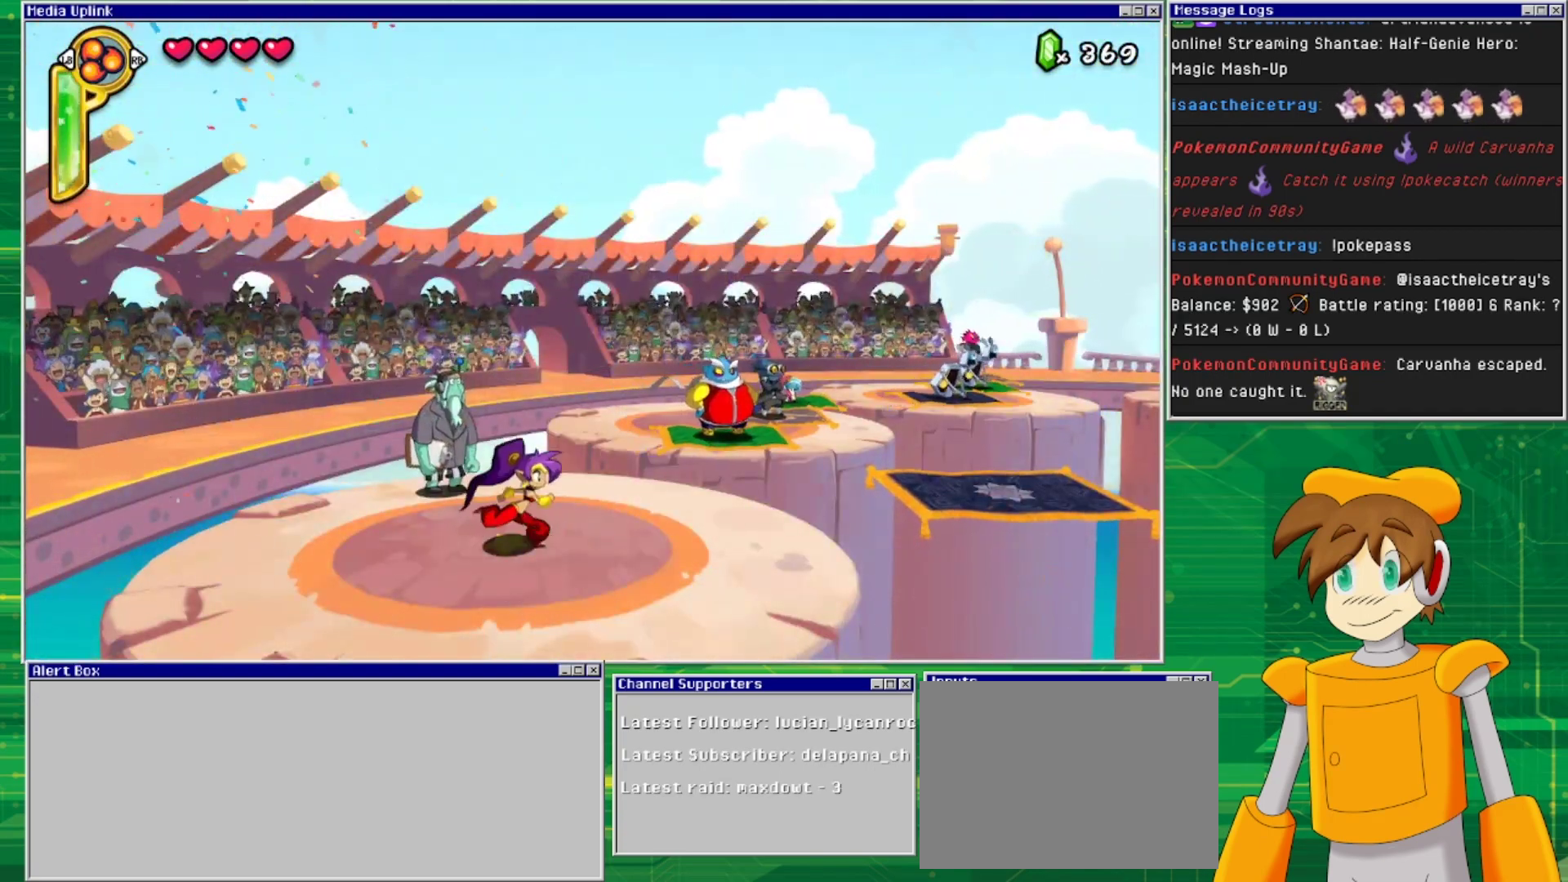
{"buttons": ["DPAD_RIGHT"], "events": []}
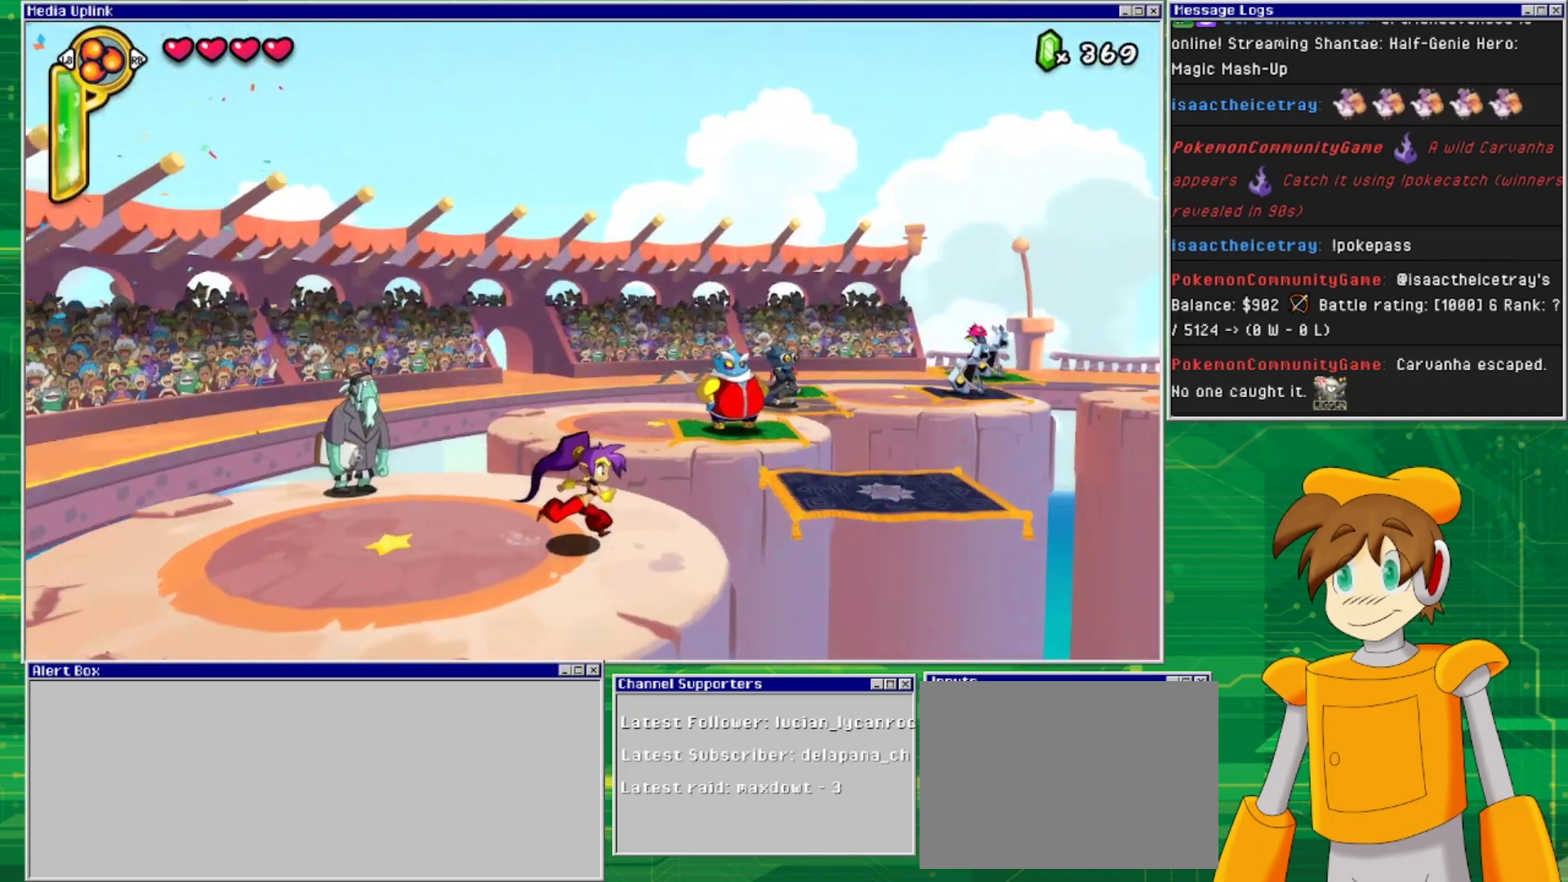
{"buttons": ["CROSS", "DPAD_RIGHT"], "events": [[133, "CROSS", "down"]]}
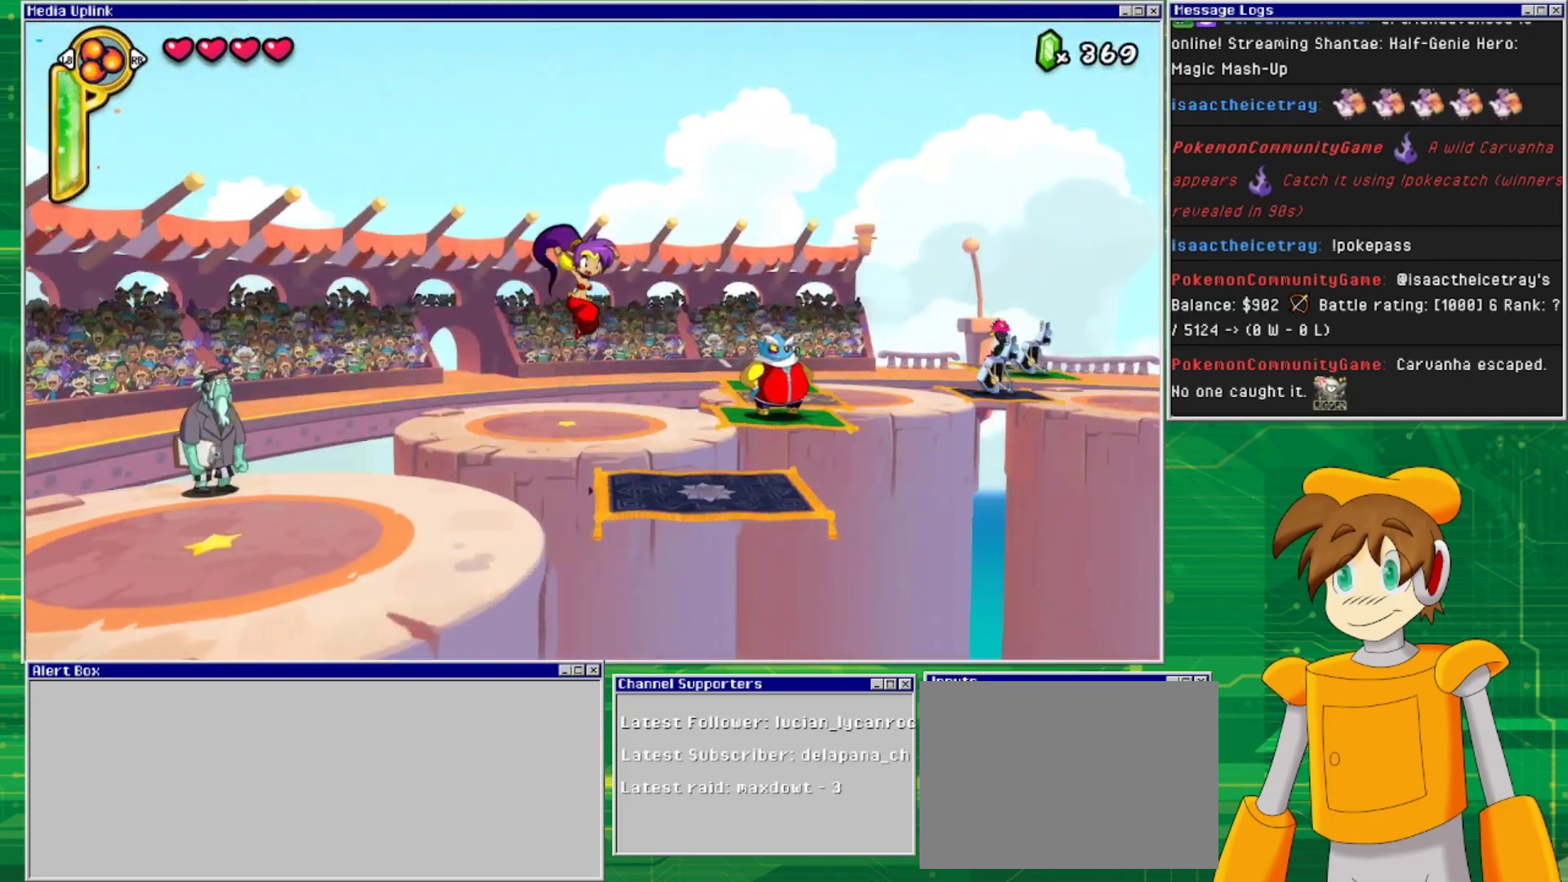
{"buttons": [], "events": [[33, "CROSS", "up"], [367, "DPAD_RIGHT", "up"]]}
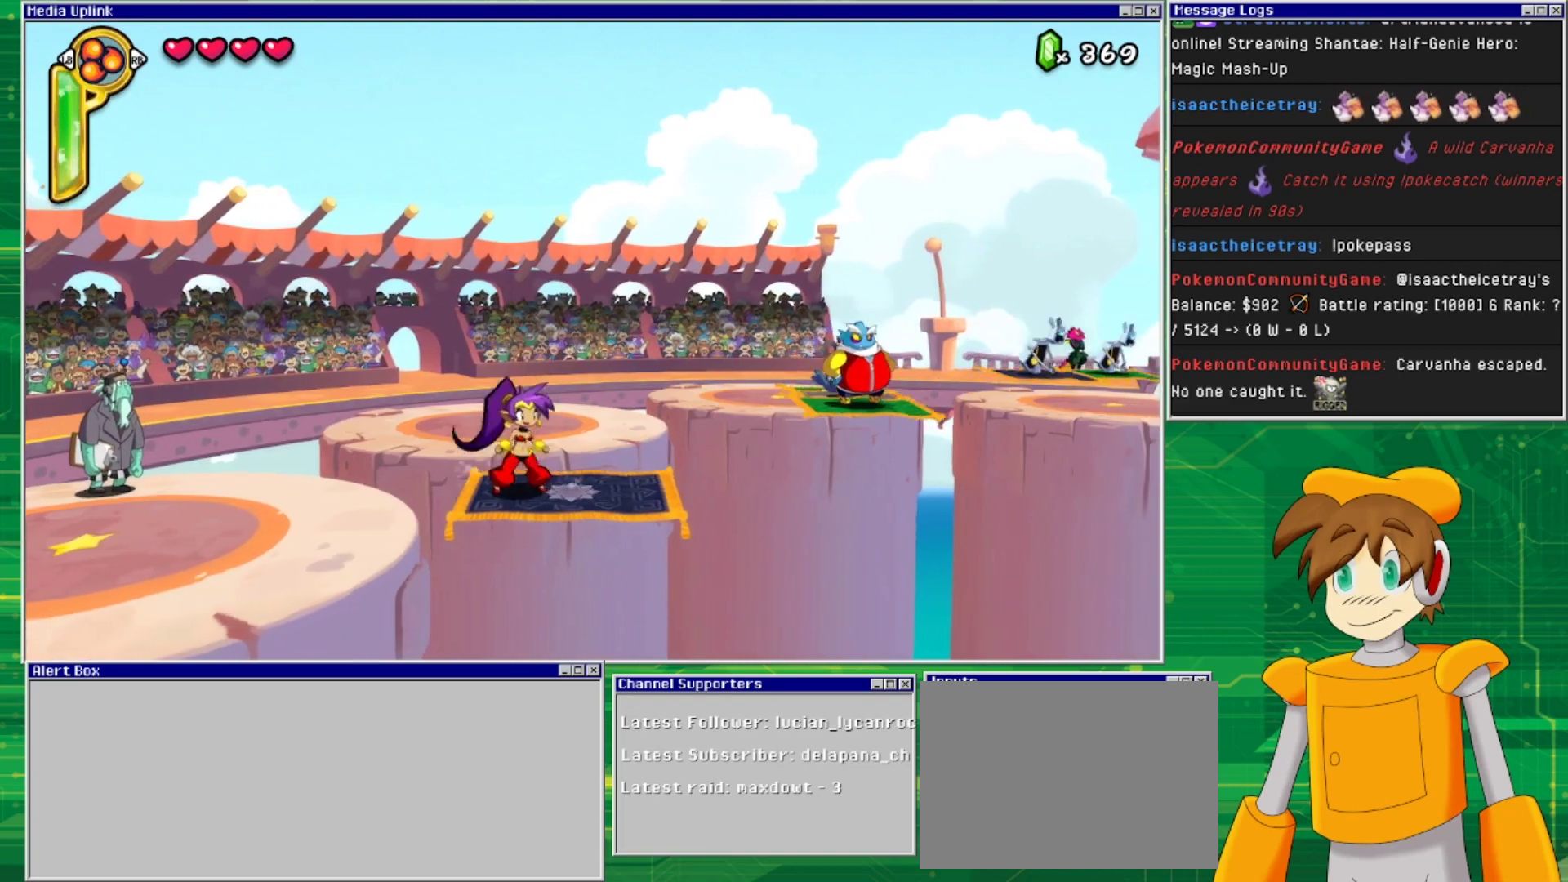
{"buttons": ["DPAD_RIGHT"], "events": [[233, "DPAD_RIGHT", "down"]]}
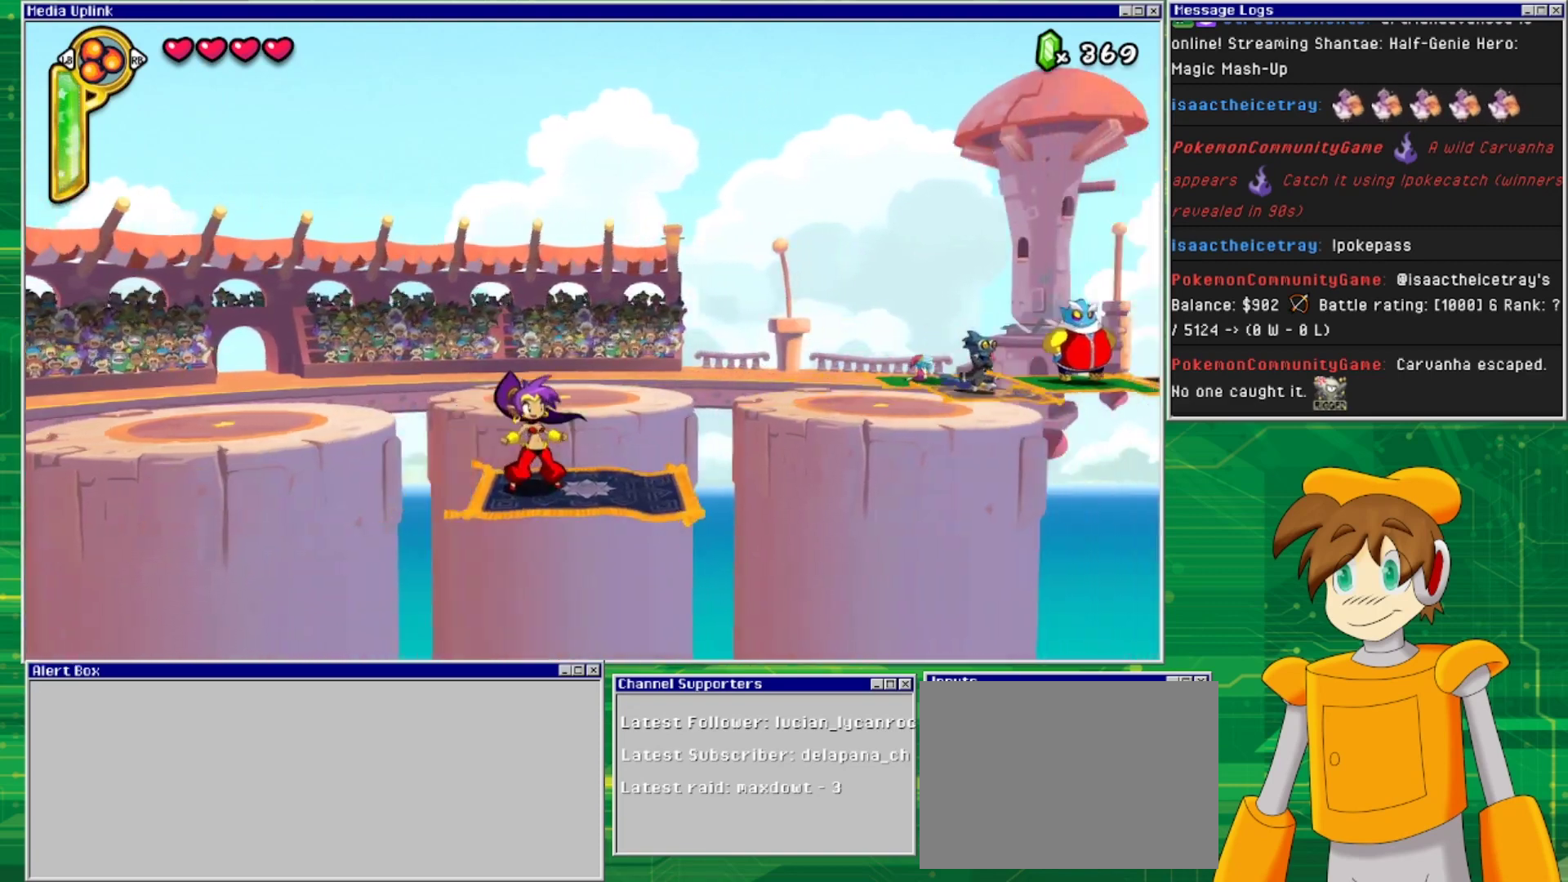
{"buttons": ["DPAD_UP"], "events": [[133, "DPAD_RIGHT", "up"], [367, "DPAD_UP", "down"]]}
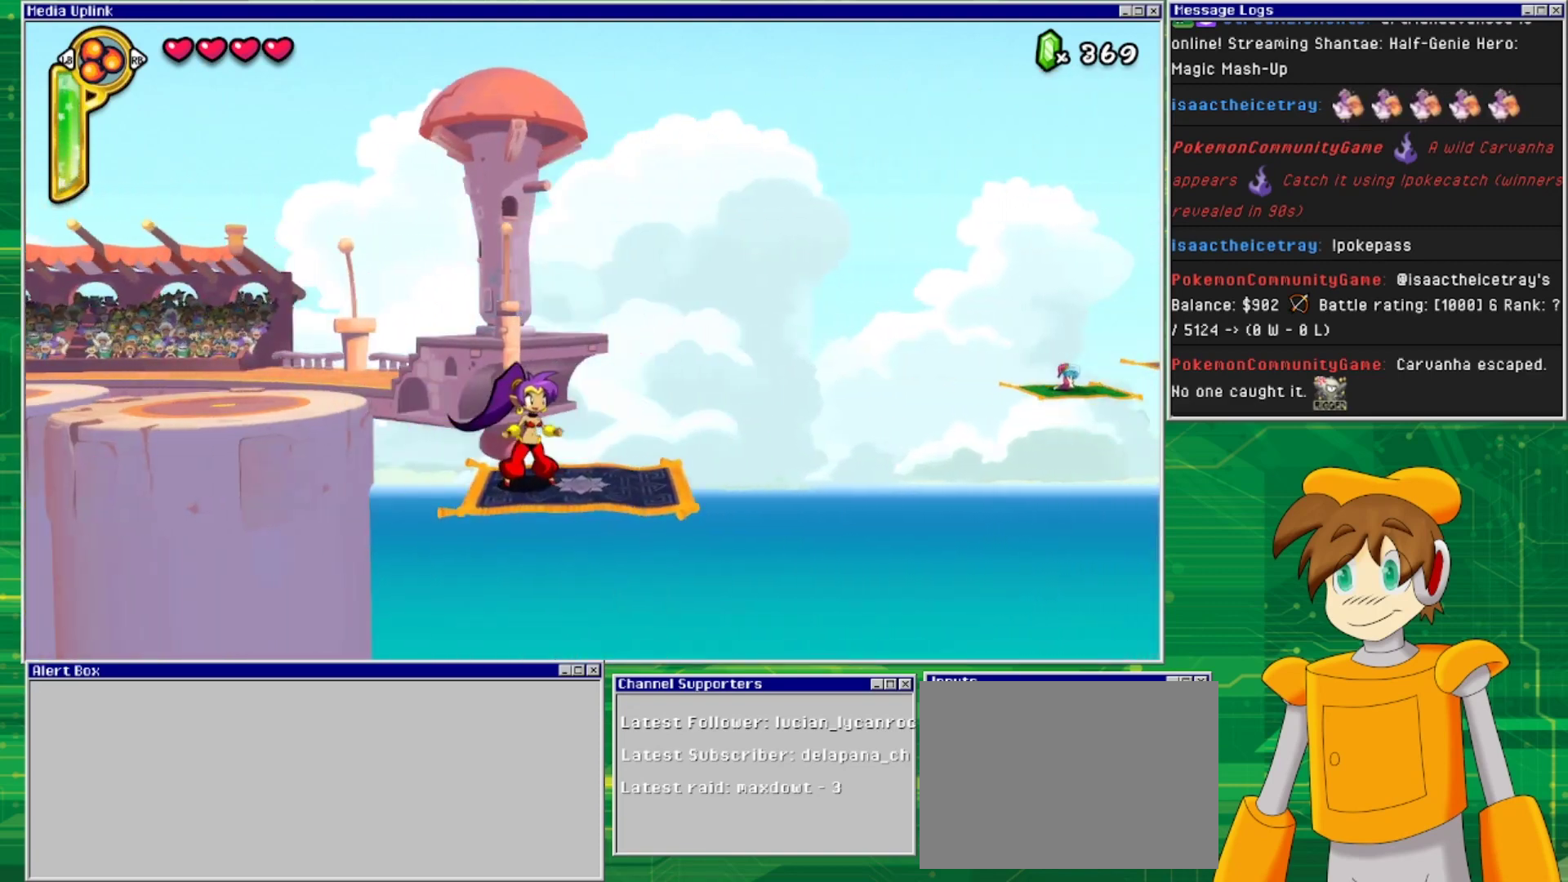
{"buttons": ["DPAD_UP"], "events": []}
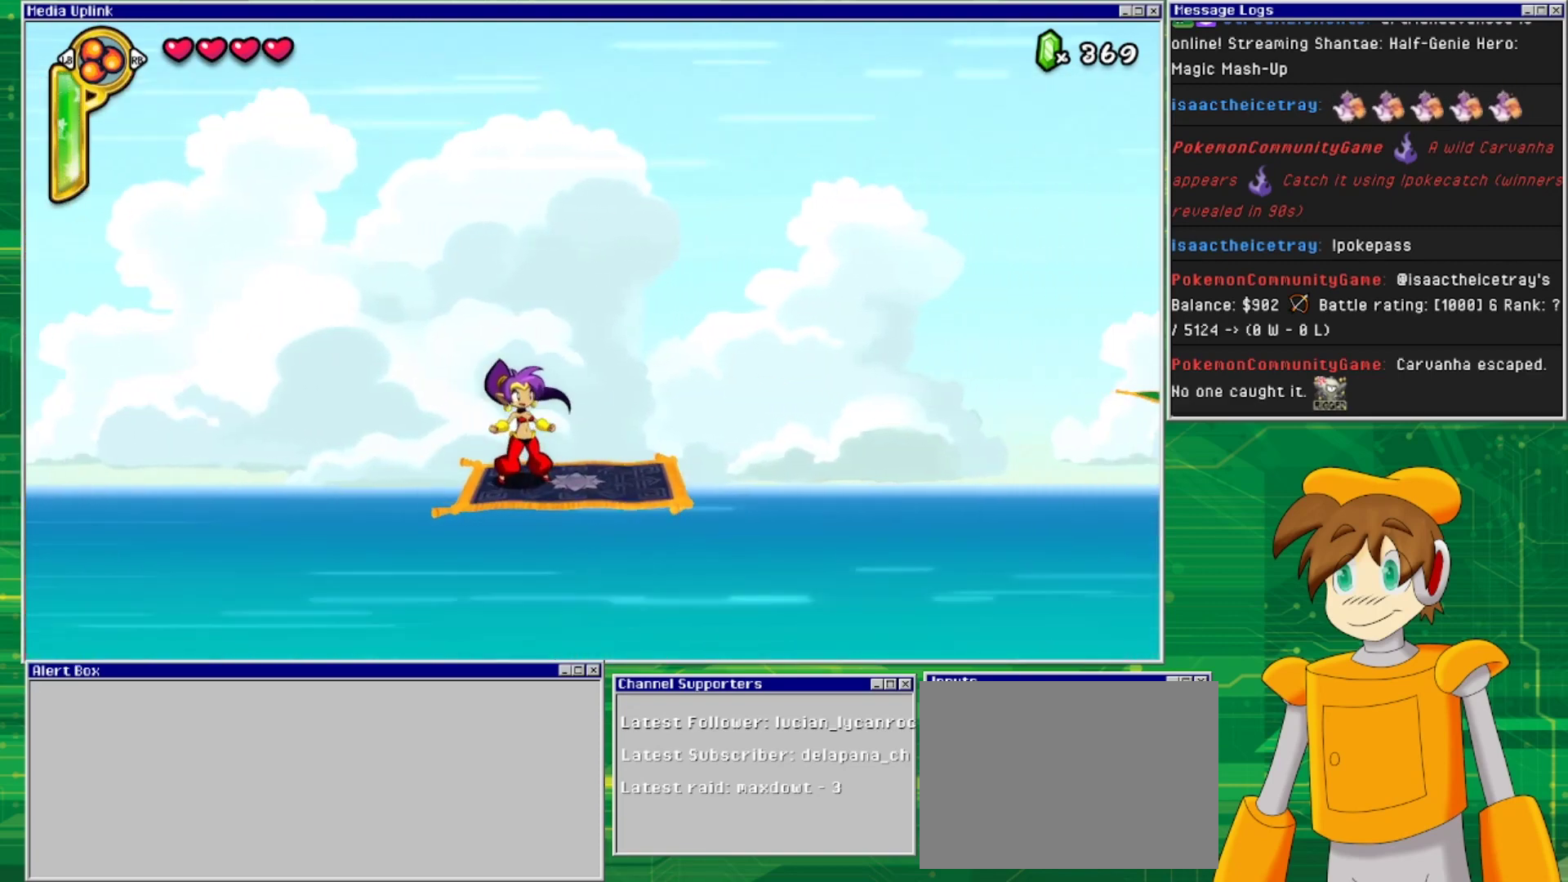
{"buttons": ["DPAD_UP"], "events": [[33, "DPAD_UP", "up"], [333, "DPAD_UP", "down"]]}
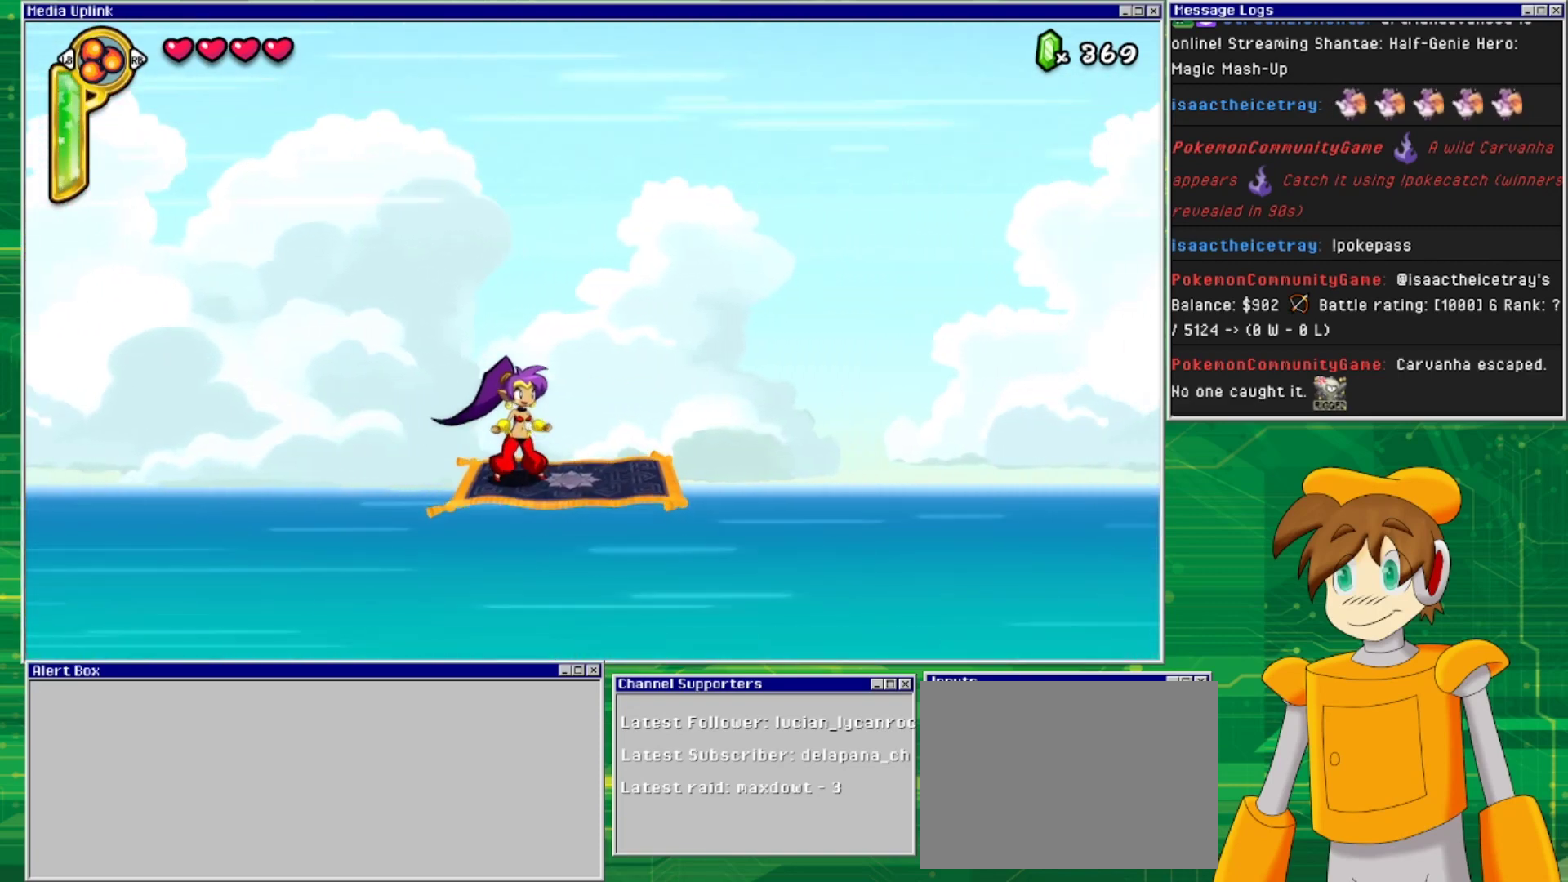
{"buttons": [], "events": [[133, "DPAD_UP", "up"]]}
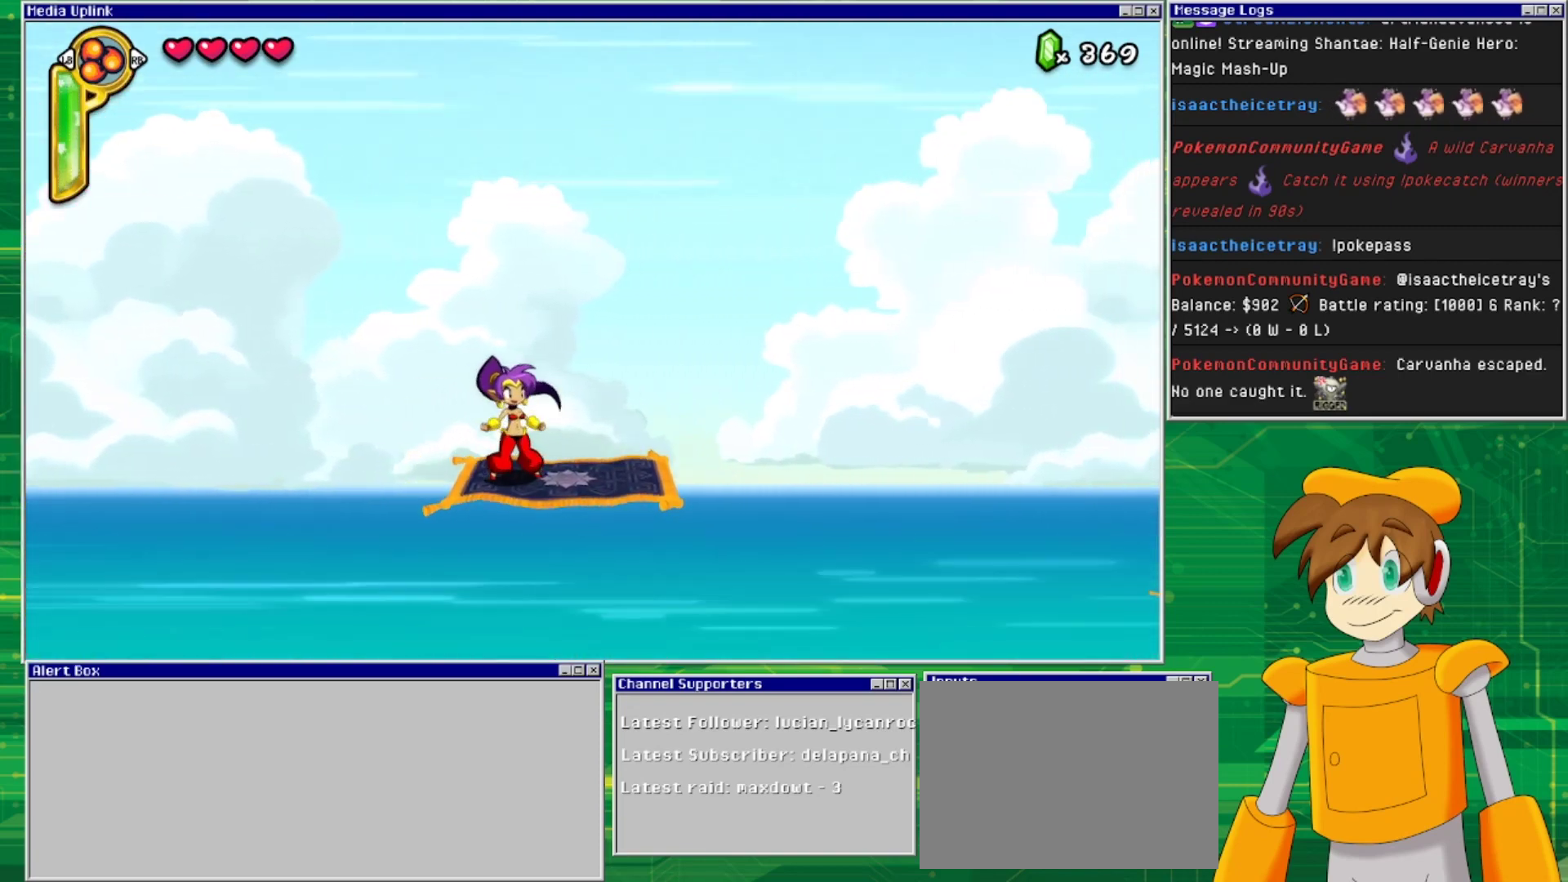
{"buttons": [], "events": []}
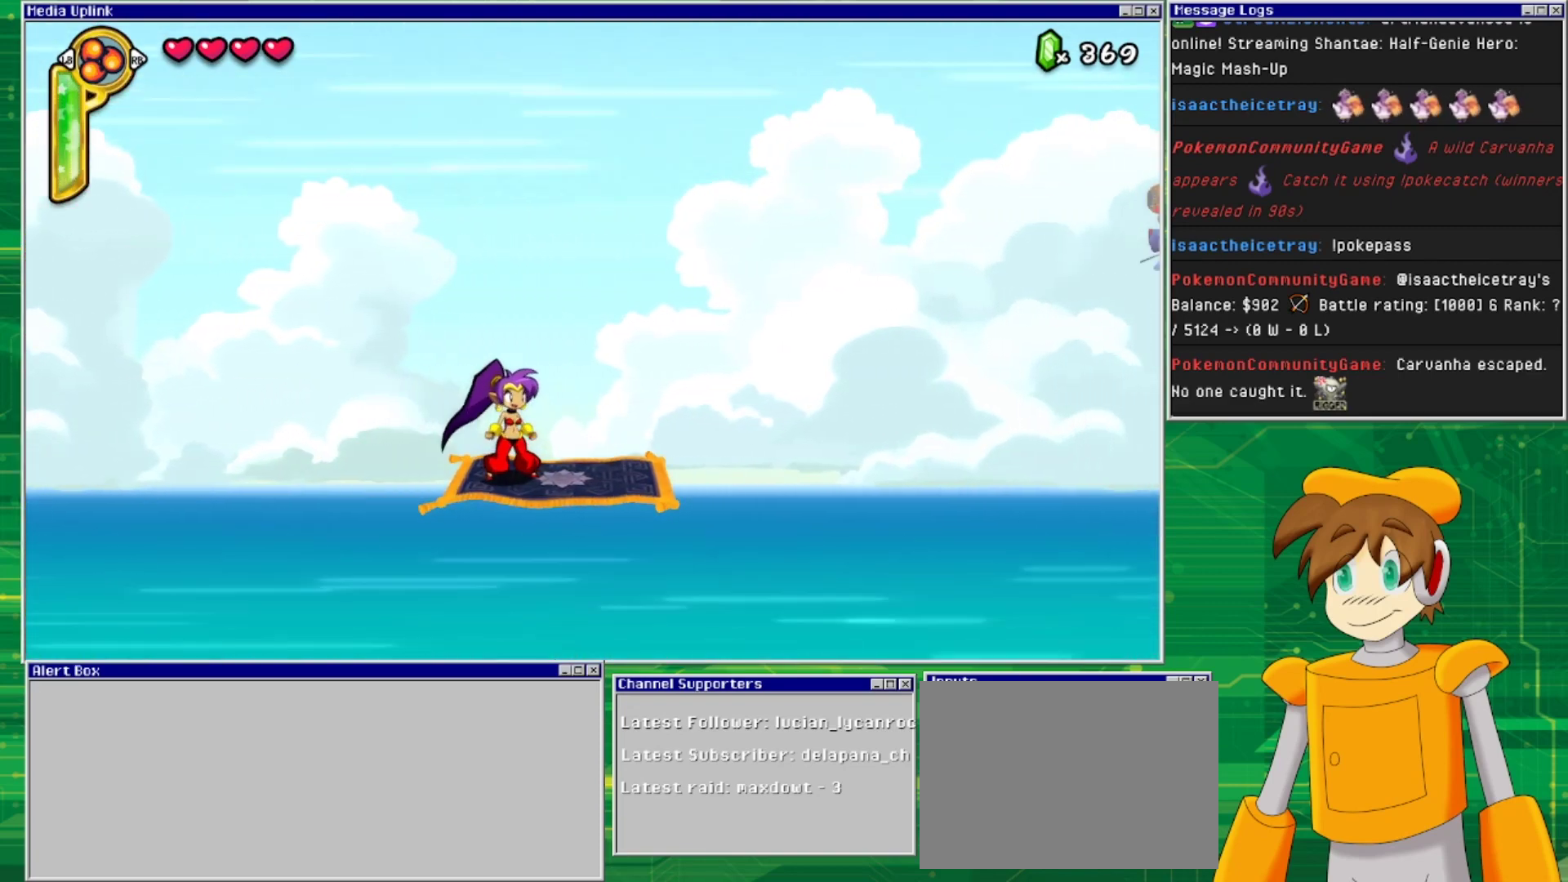
{"buttons": [], "events": []}
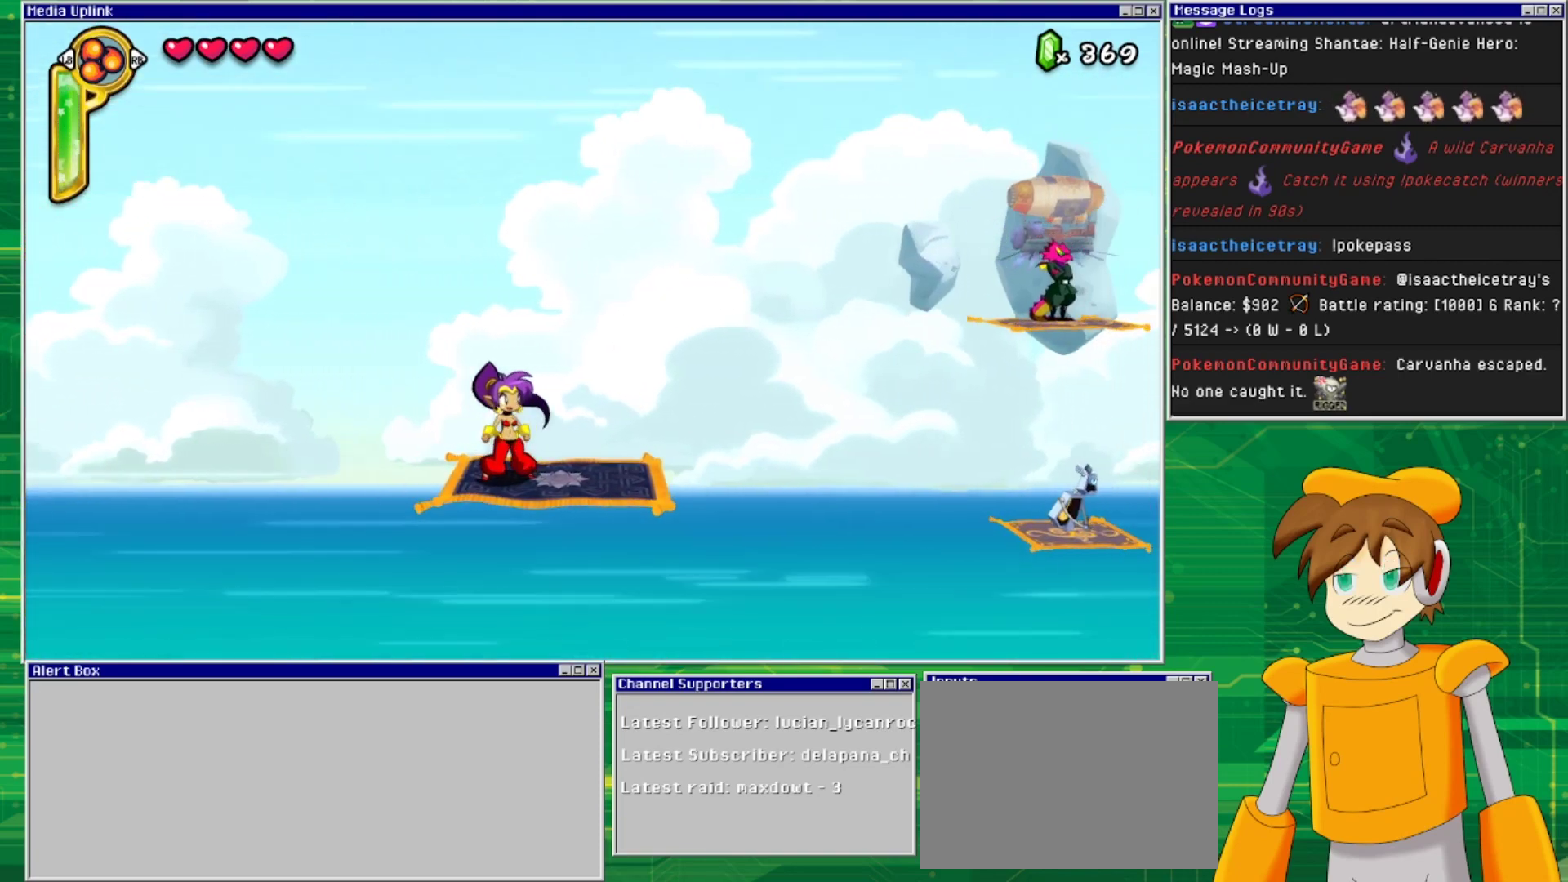
{"buttons": ["DPAD_UP"], "events": [[300, "DPAD_UP", "down"]]}
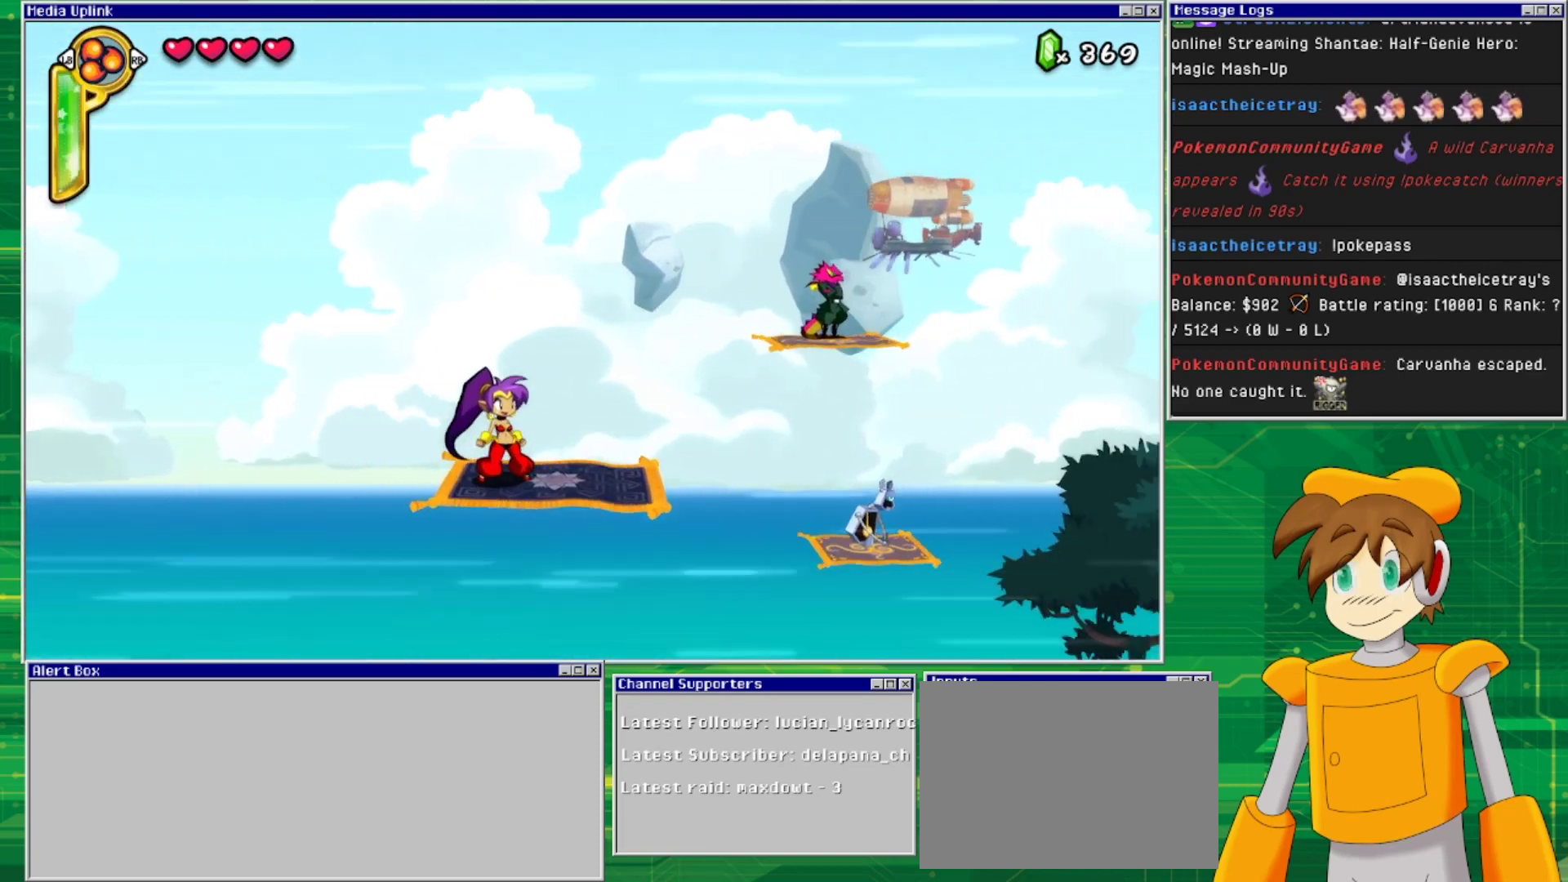
{"buttons": ["DPAD_UP"], "events": [[100, "DPAD_UP", "up"], [367, "DPAD_UP", "down"]]}
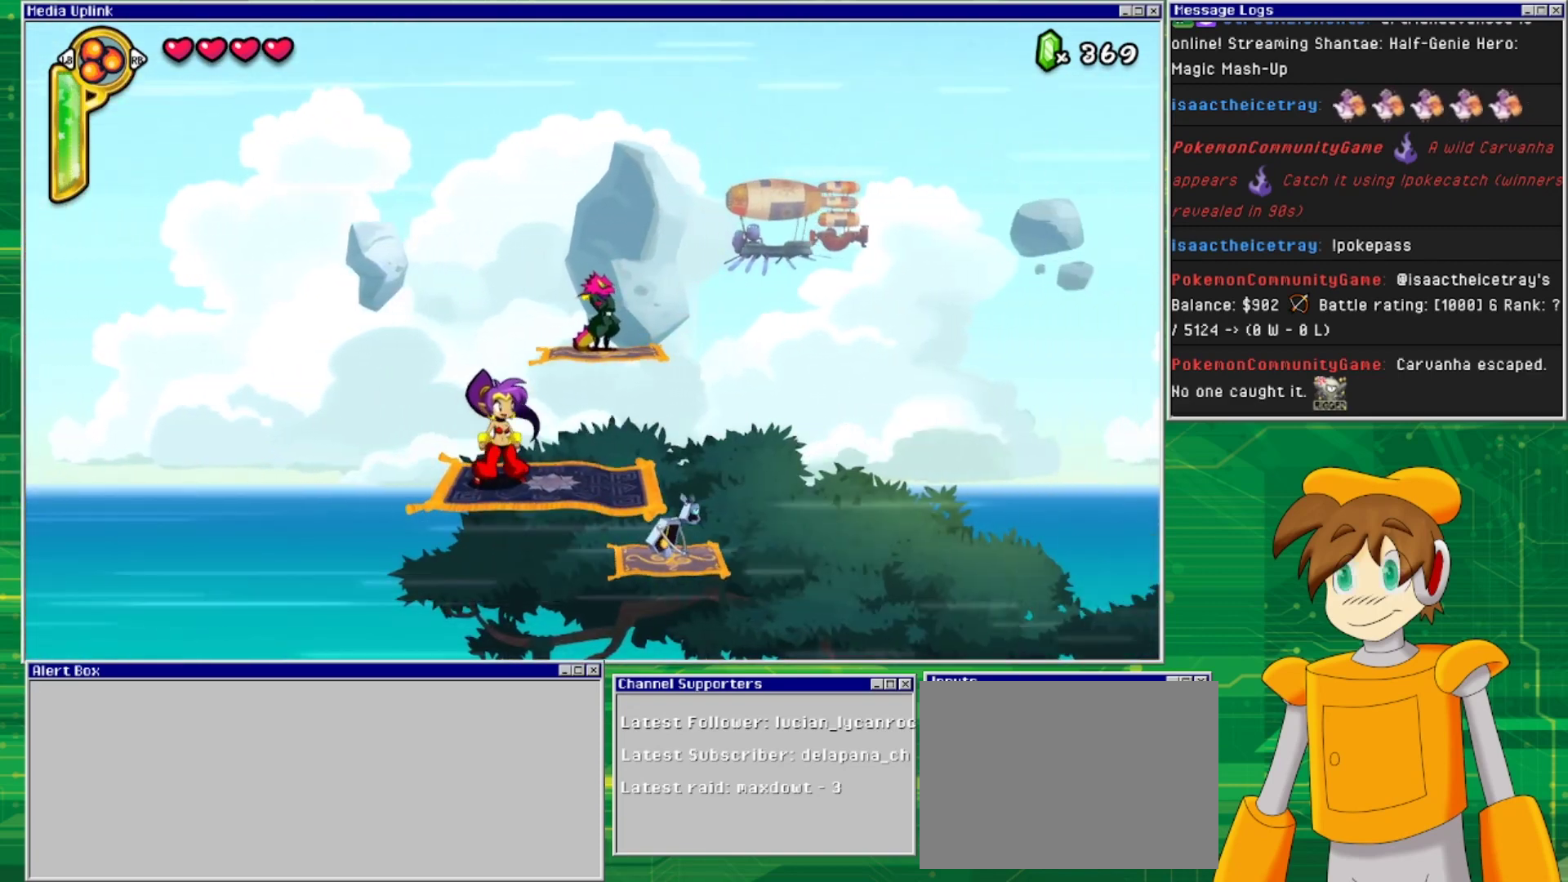
{"buttons": [], "events": [[67, "DPAD_RIGHT", "down"], [67, "DPAD_UP", "up"], [467, "DPAD_RIGHT", "up"]]}
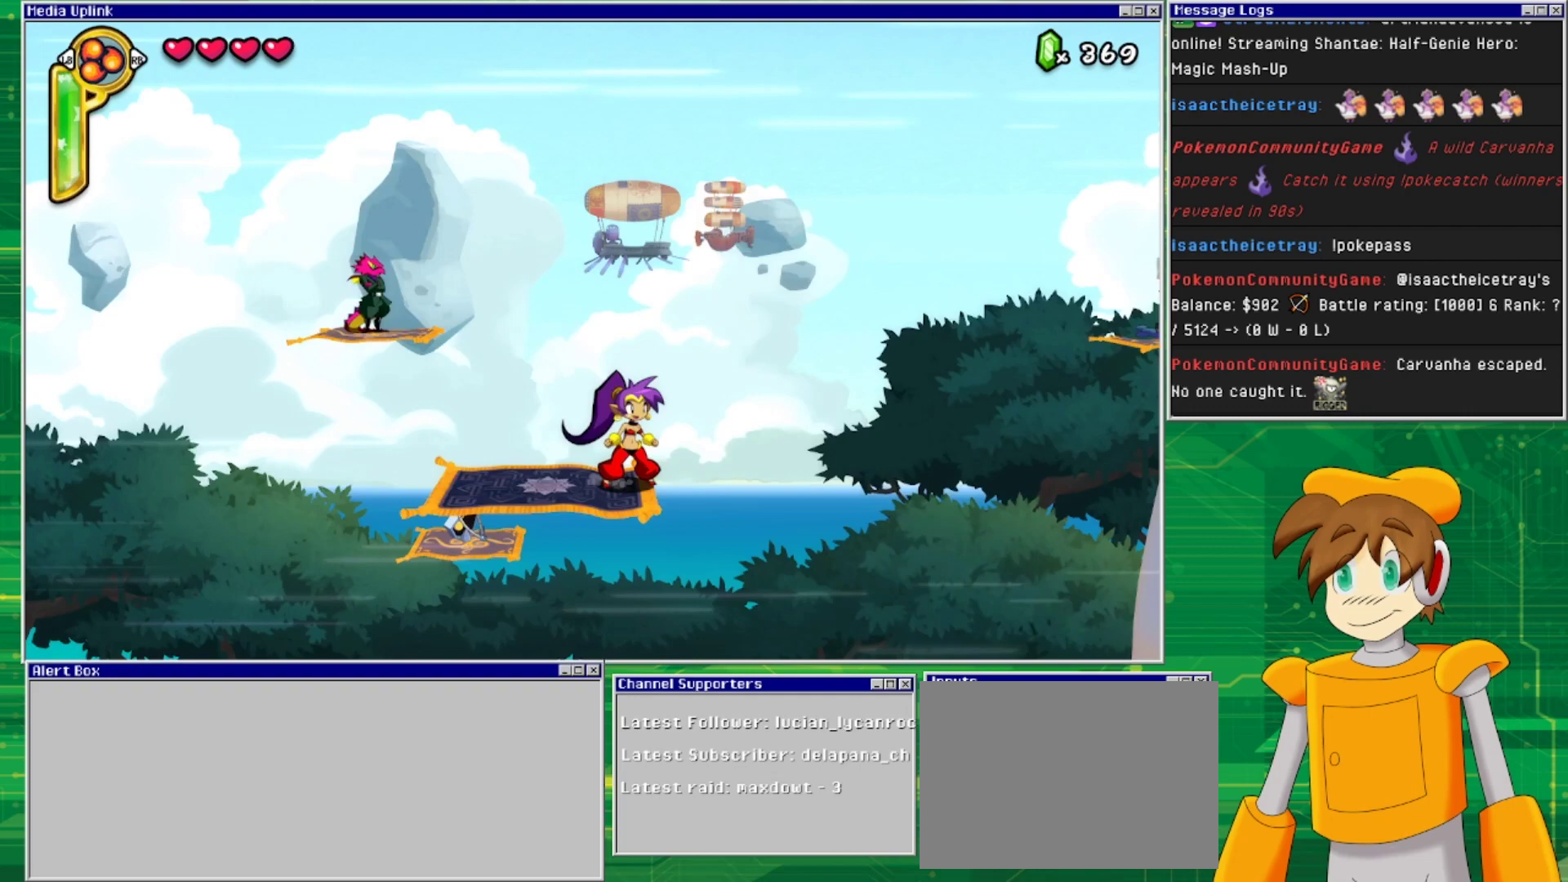
{"buttons": [], "events": [[167, "DPAD_LEFT", "down"], [500, "DPAD_LEFT", "up"]]}
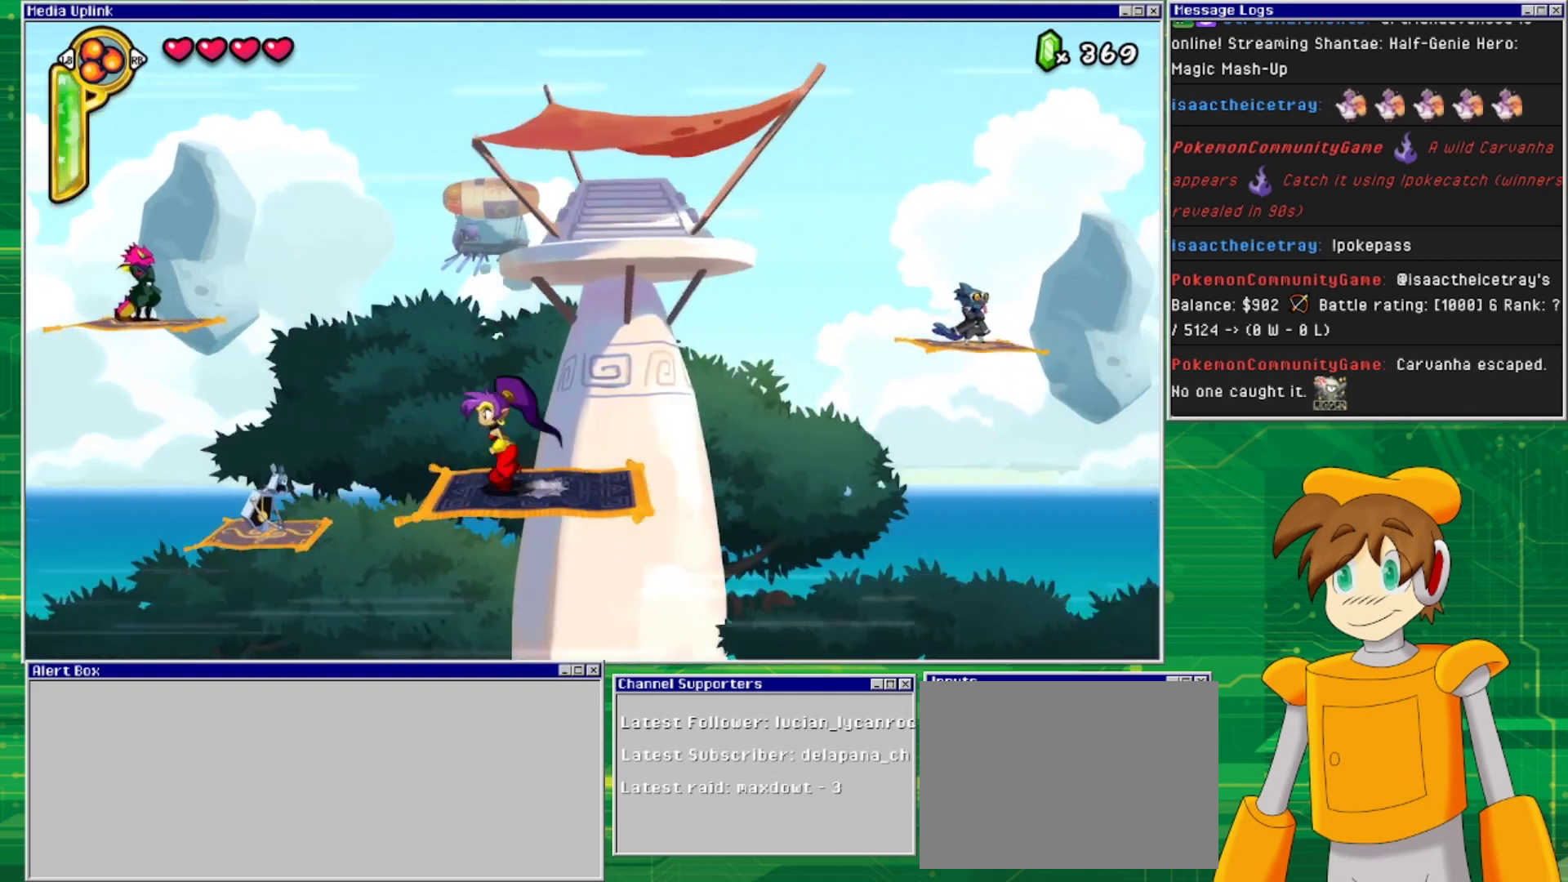
{"buttons": [], "events": [[200, "DPAD_RIGHT", "down"], [267, "DPAD_RIGHT", "up"]]}
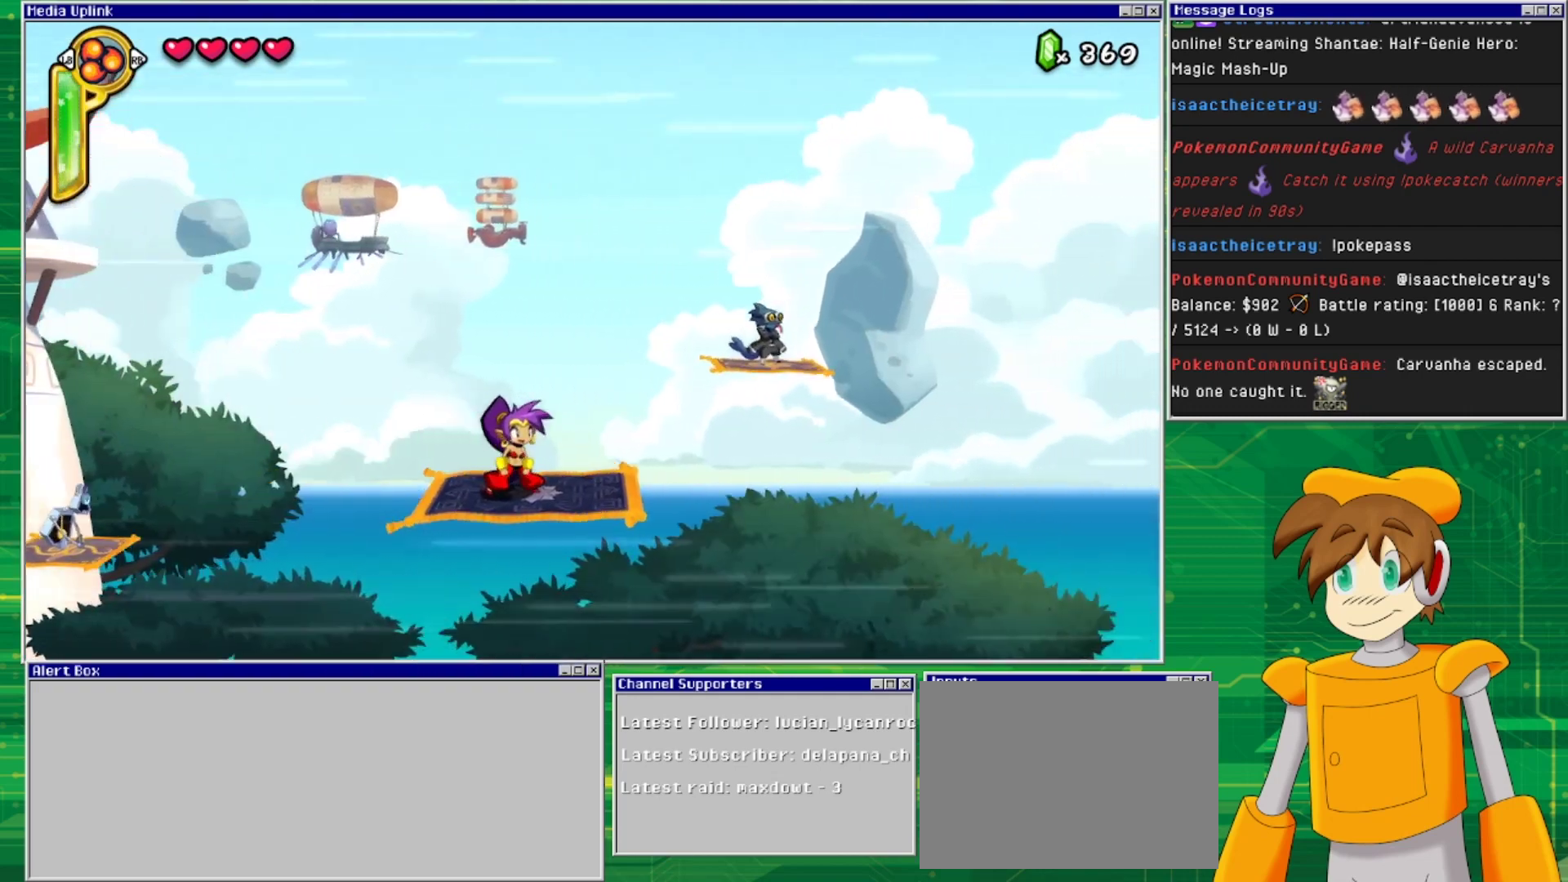
{"buttons": [], "events": []}
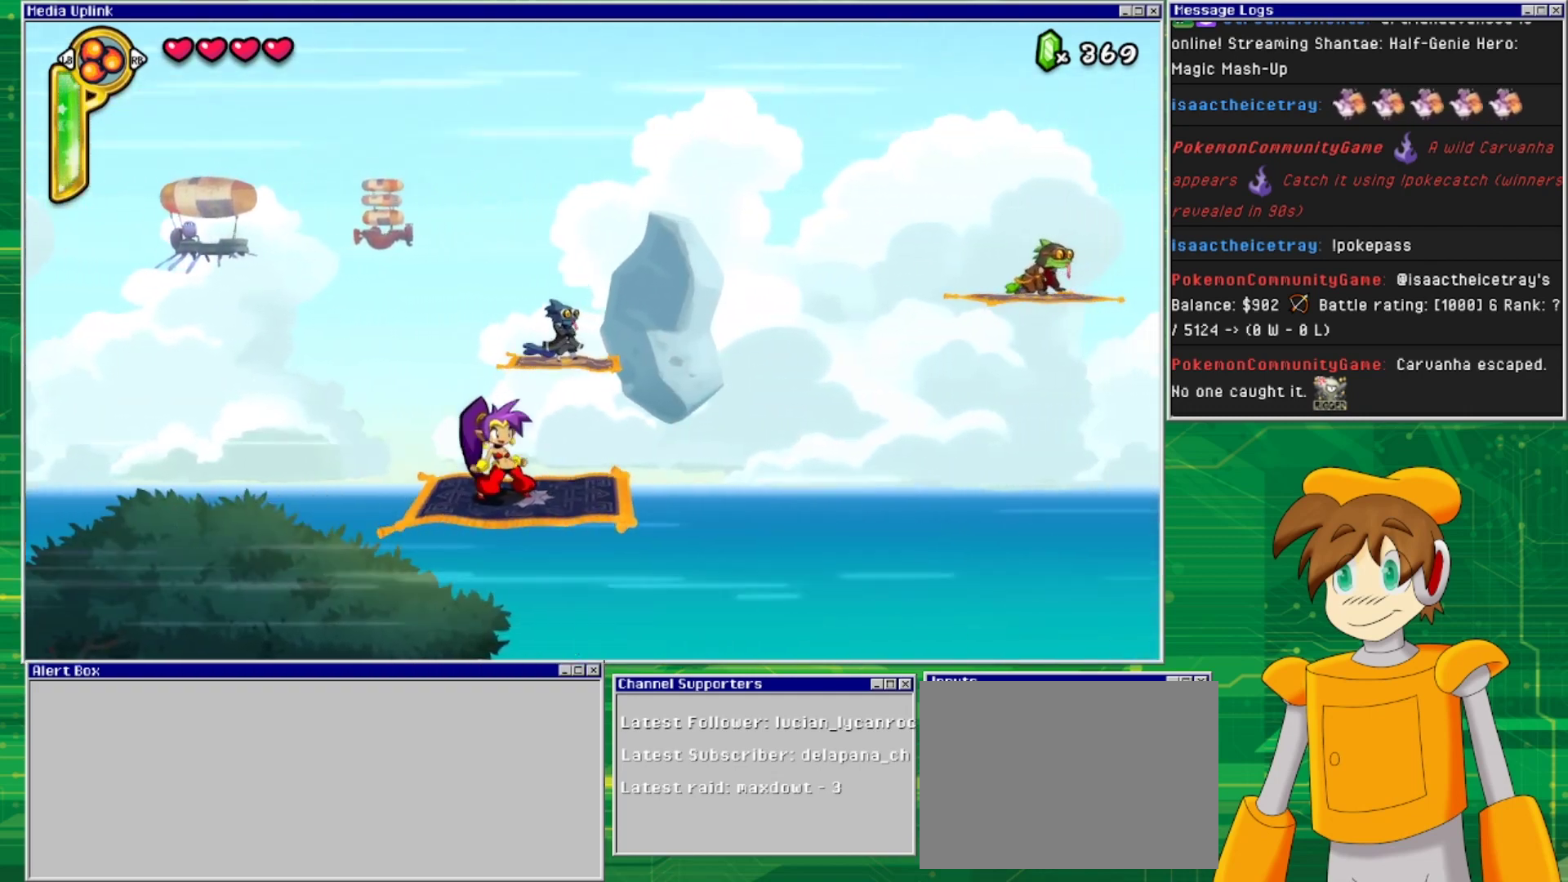
{"buttons": [], "events": []}